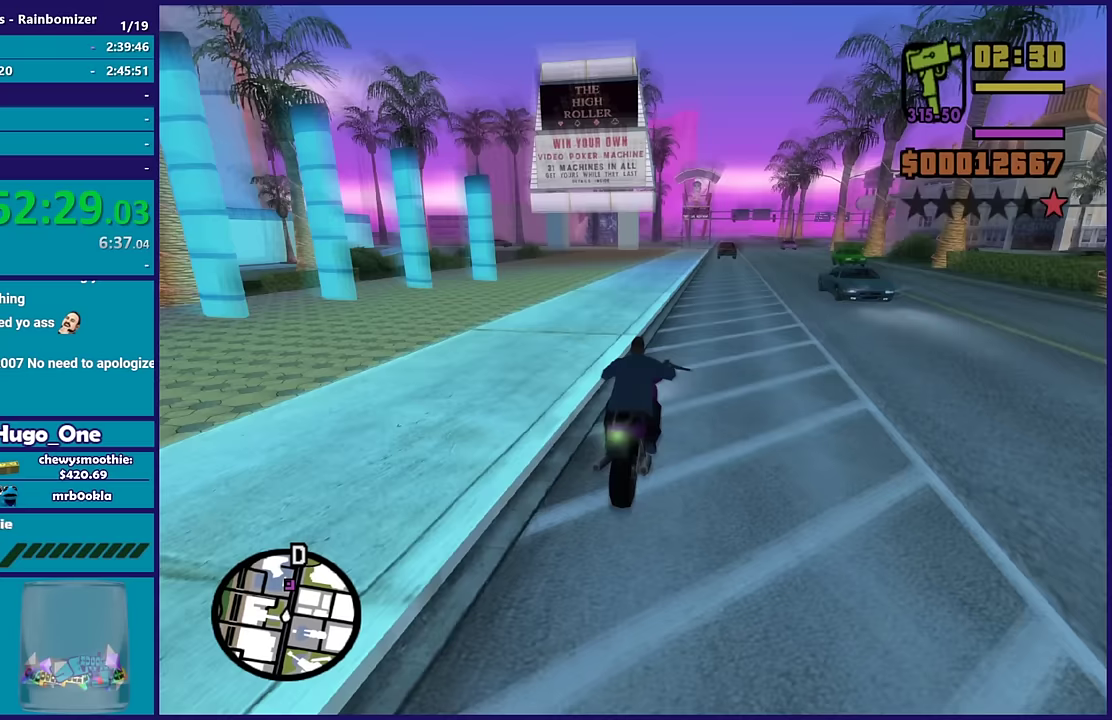
Gameplay with a controller (Xbox layout); each line is a JSON object with the inputs held at the frame after it. "events" lists button and stick changes between this image and that frame as [ms after this image, input, new state], when the widget could be followed in between.
{"buttons": ["R2"], "left_stick": "up-right", "right_stick": "down-left"}
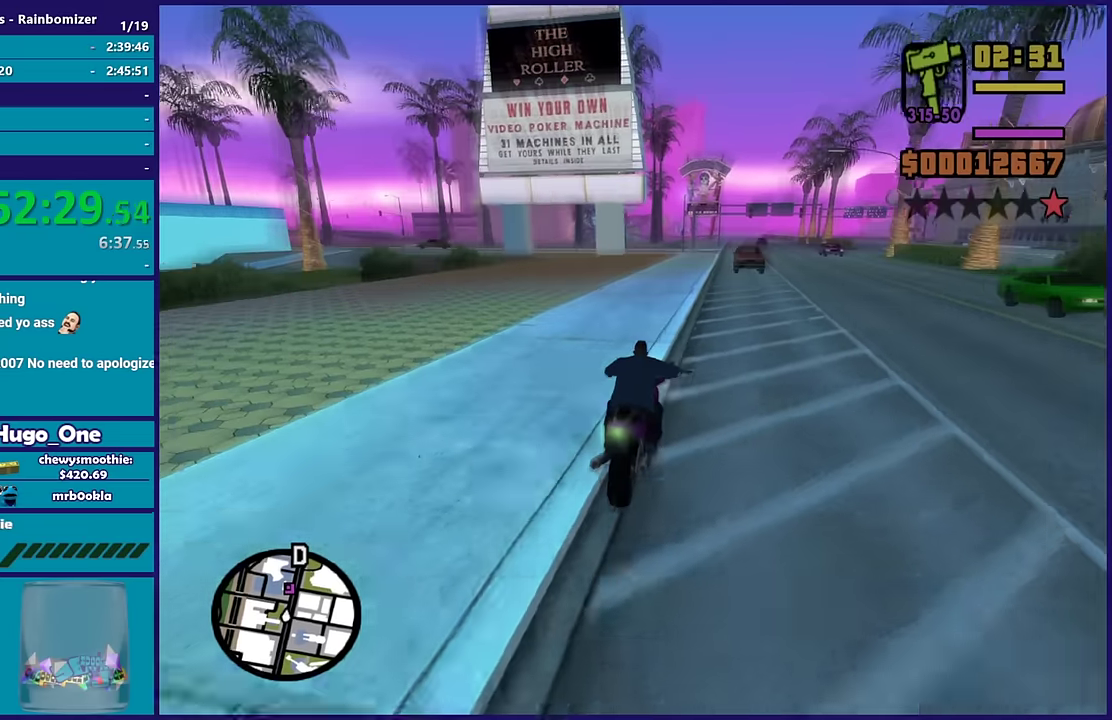
{"buttons": ["R2"], "left_stick": "up-left", "right_stick": "down-left", "events": [[83, "left_stick", "up"], [233, "left_stick", "up-right"], [283, "left_stick", "right"], [433, "left_stick", "up-left"]]}
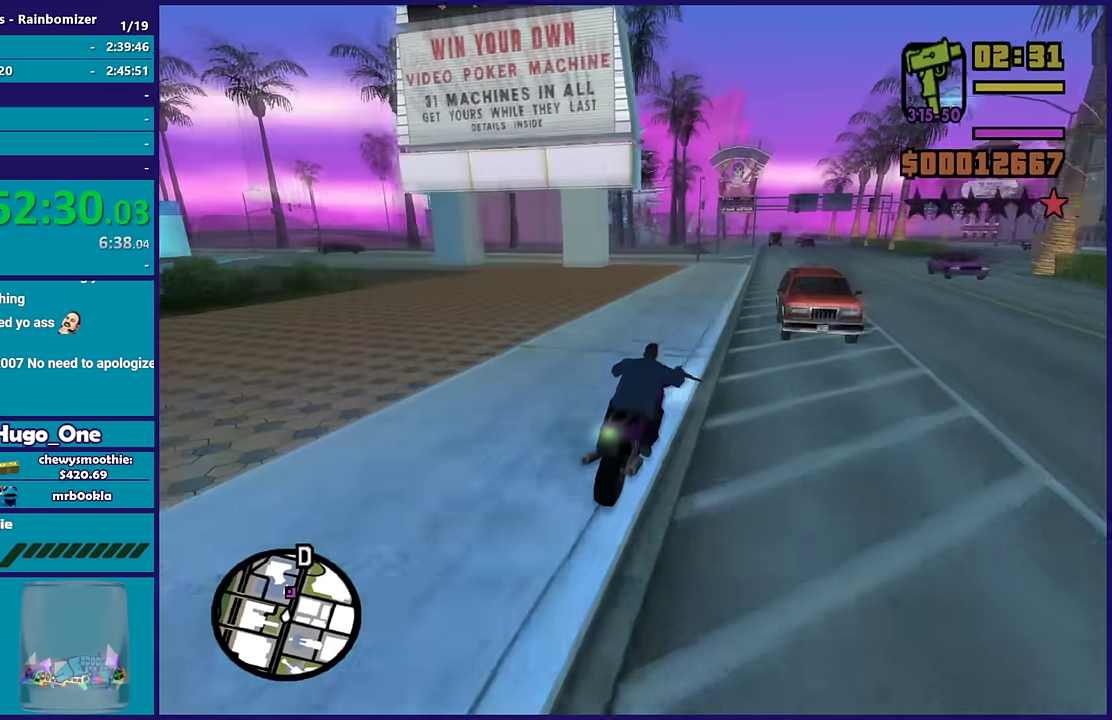
{"buttons": ["R2"], "left_stick": "up-left", "right_stick": "down-left", "events": [[83, "left_stick", "right"], [217, "left_stick", "center"], [483, "left_stick", "up-left"]]}
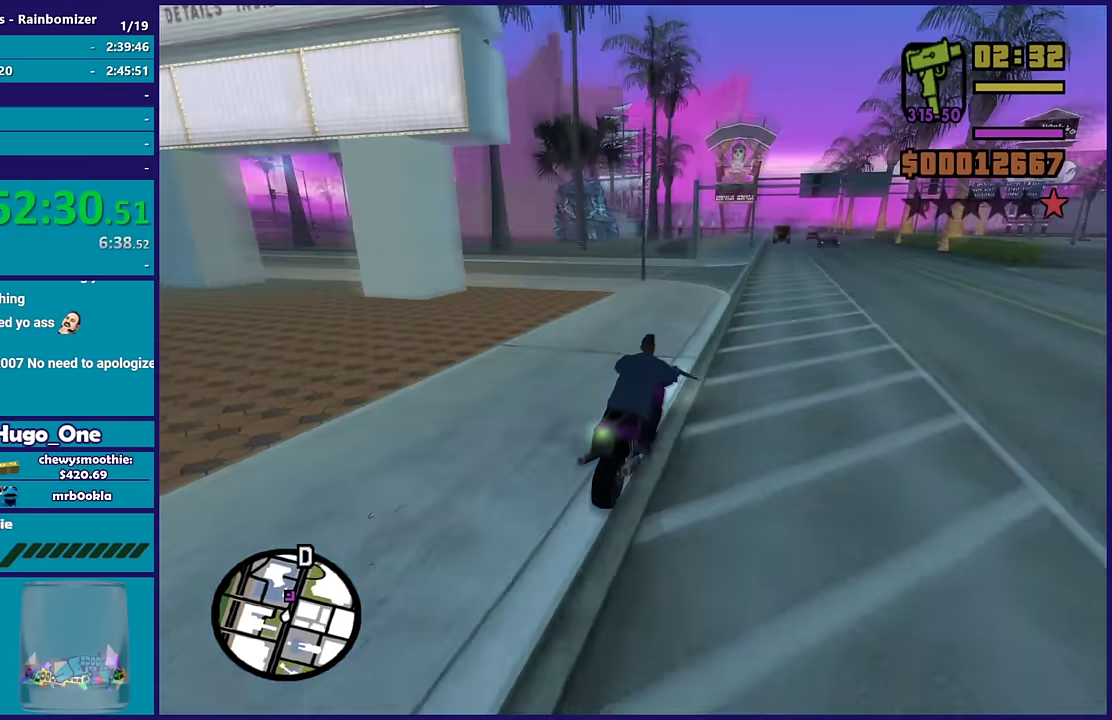
{"buttons": [], "left_stick": "up-left", "right_stick": "down-left", "events": [[67, "left_stick", "center"], [117, "left_stick", "up-left"], [150, "R2", "up"], [250, "left_stick", "center"], [450, "left_stick", "up-left"]]}
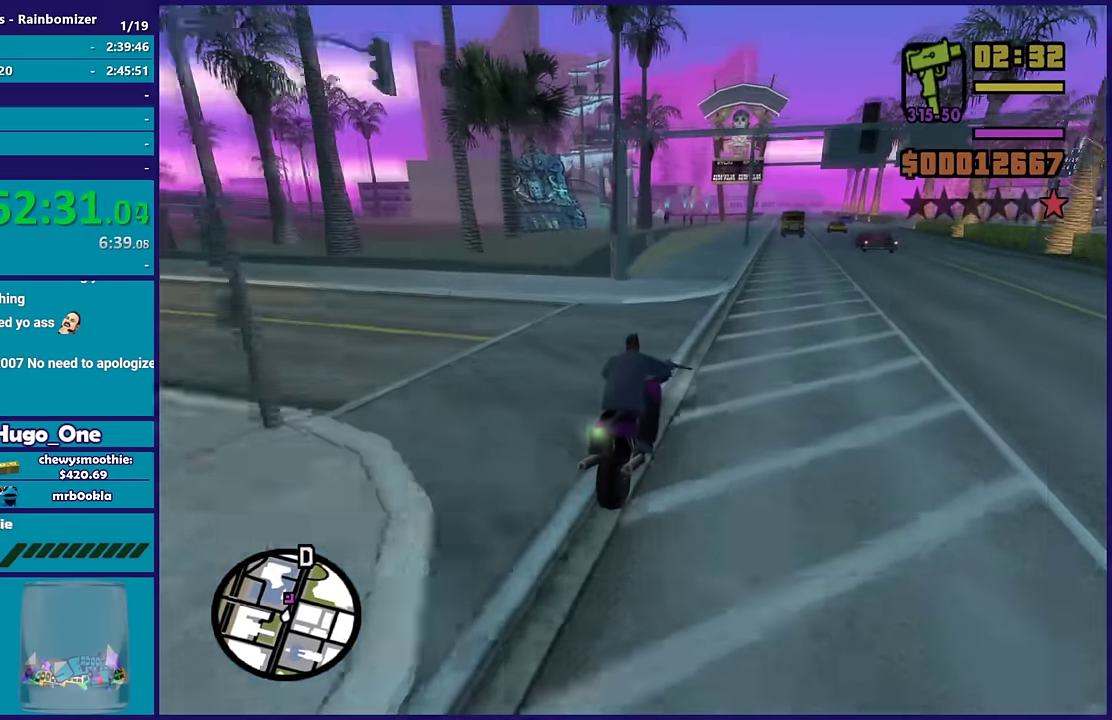
{"buttons": ["R2"], "left_stick": "center", "right_stick": "down-left", "events": [[50, "R2", "down"], [200, "left_stick", "left"], [367, "left_stick", "center"]]}
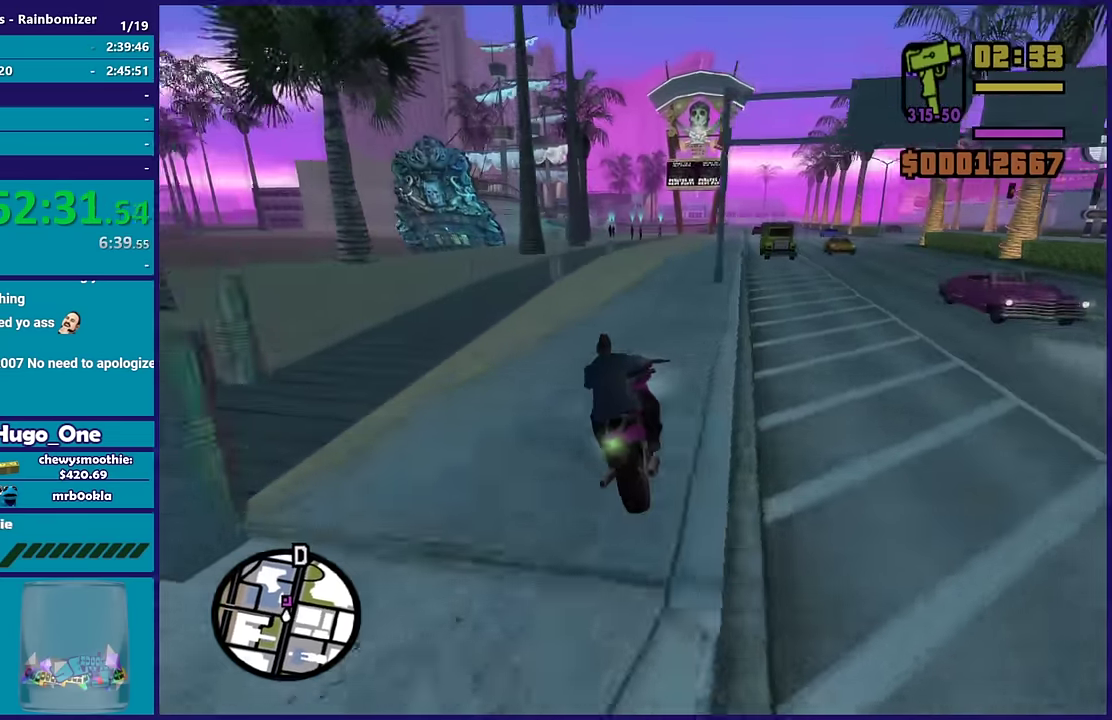
{"buttons": ["R2"], "left_stick": "center", "right_stick": "down-left", "events": [[217, "left_stick", "right"], [333, "left_stick", "center"], [417, "left_stick", "up-left"], [500, "left_stick", "center"]]}
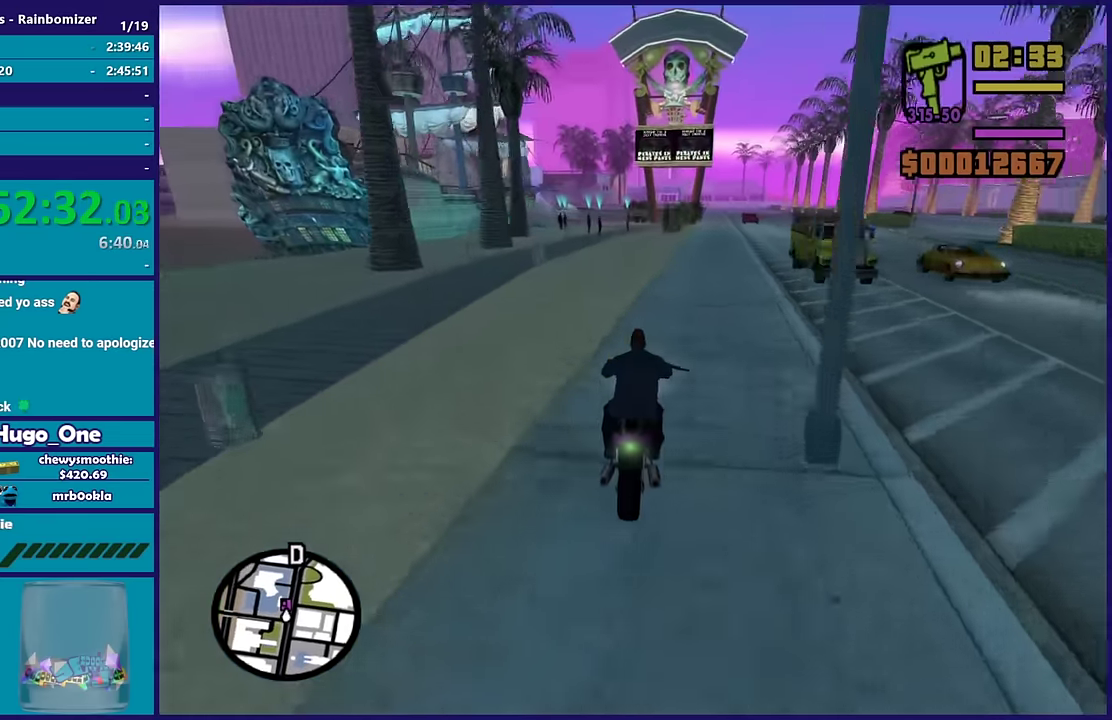
{"buttons": [], "left_stick": "center", "right_stick": "down-left", "events": [[100, "R2", "up"]]}
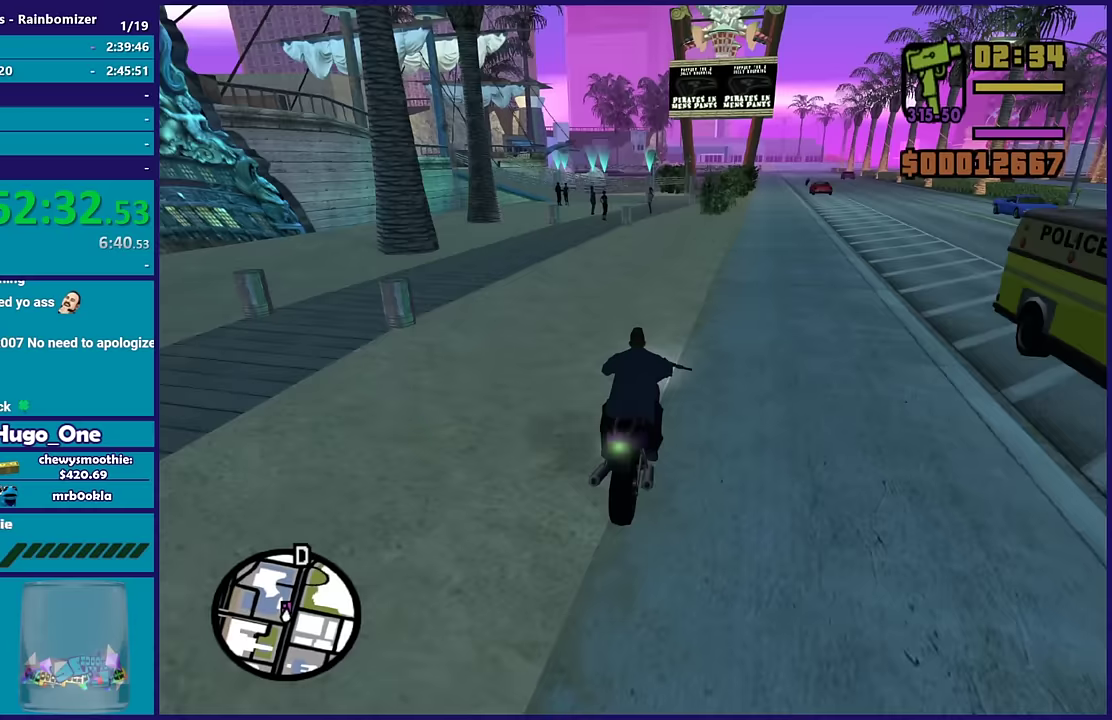
{"buttons": [], "left_stick": "left", "right_stick": "center", "events": [[67, "L2", "down"], [200, "L2", "up"], [417, "right_stick", "center"], [450, "left_stick", "left"]]}
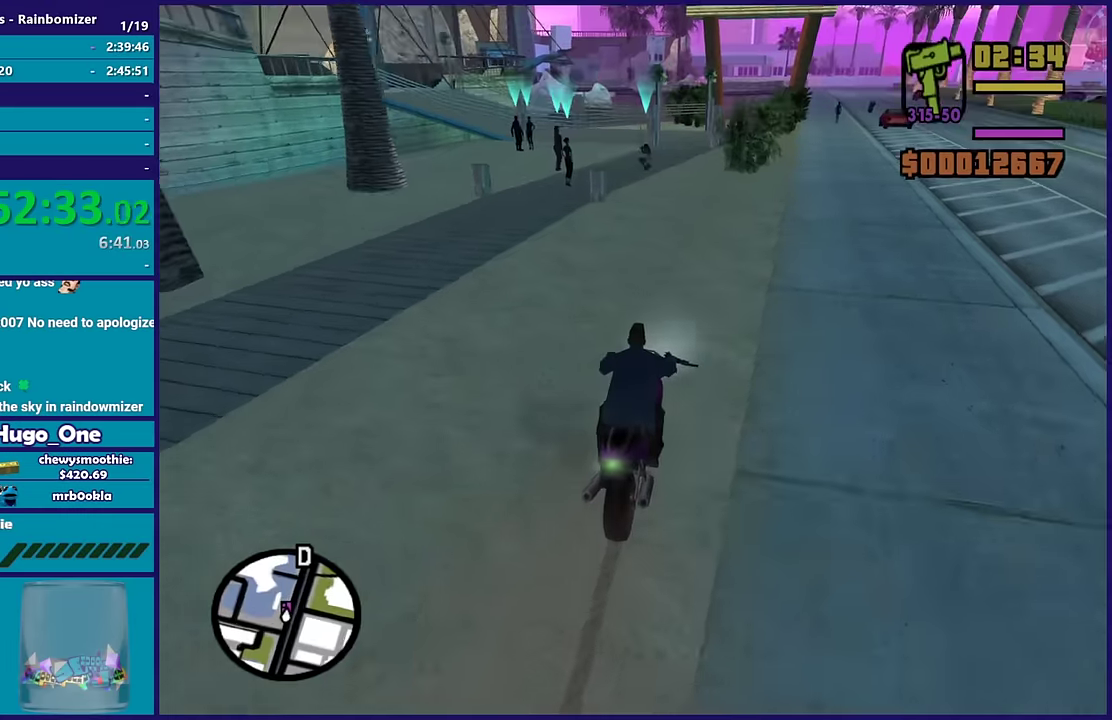
{"buttons": ["R2"], "left_stick": "left", "right_stick": "down-left", "events": [[50, "left_stick", "center"], [167, "right_stick", "down-left"], [217, "R2", "down"], [450, "left_stick", "left"]]}
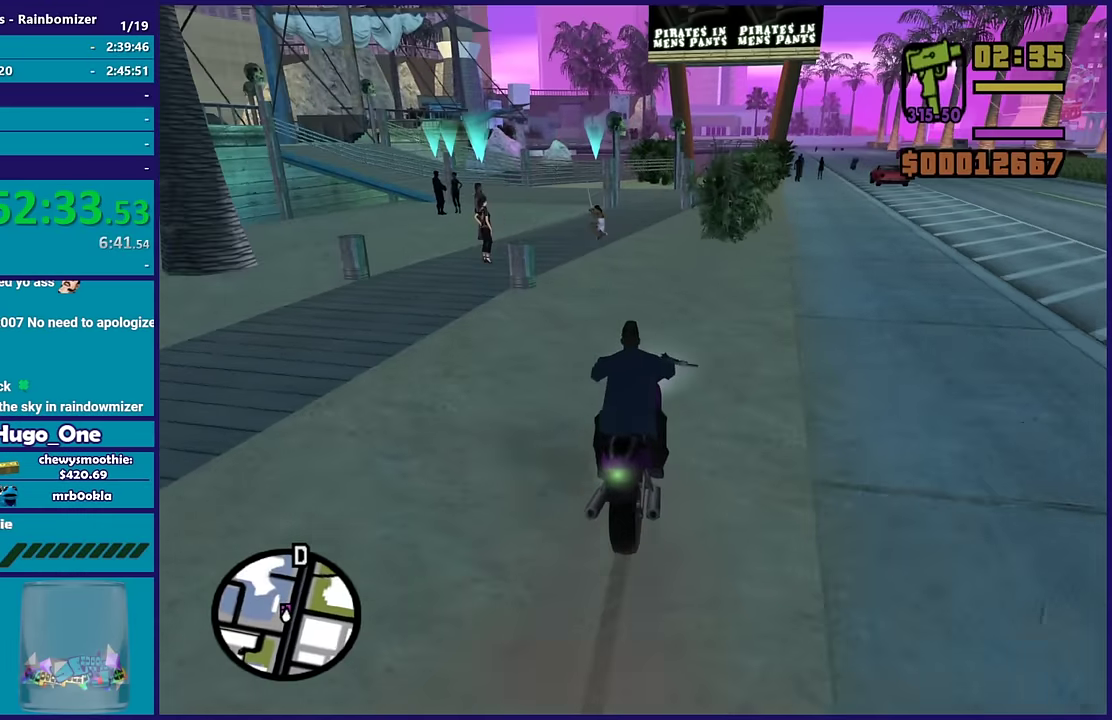
{"buttons": ["B"], "left_stick": "center", "right_stick": "center", "events": [[33, "right_stick", "center"], [83, "R2", "up"], [200, "left_stick", "center"], [267, "B", "down"], [283, "left_stick", "left"], [467, "left_stick", "center"]]}
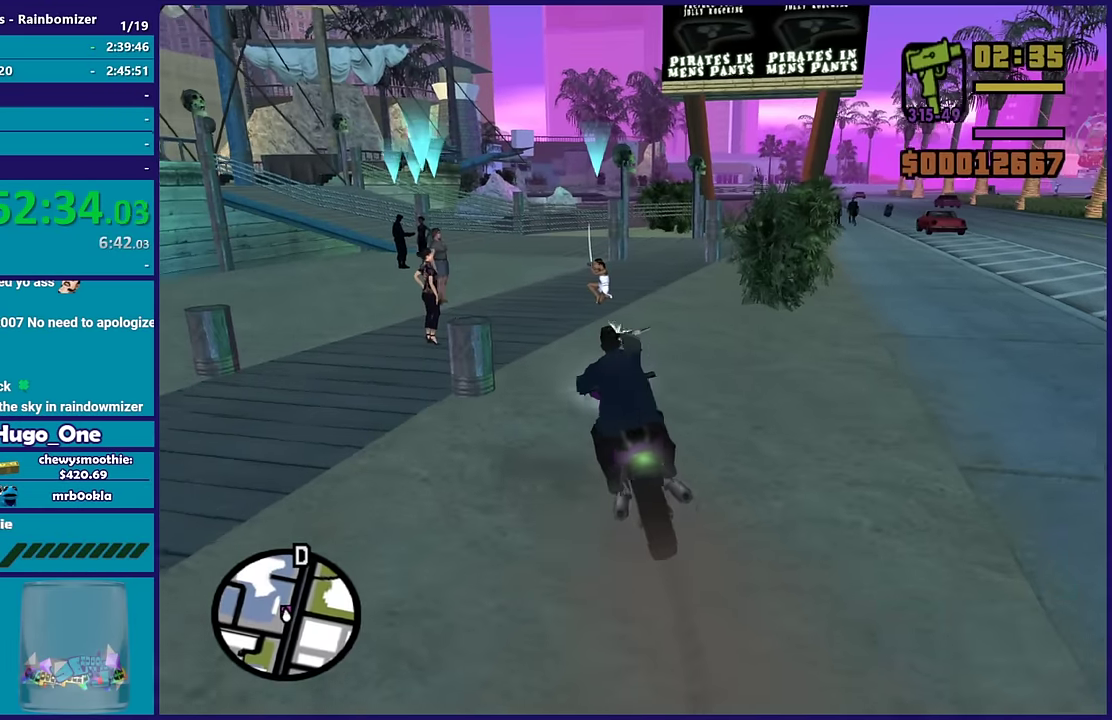
{"buttons": [], "left_stick": "center", "right_stick": "center", "events": [[483, "B", "up"]]}
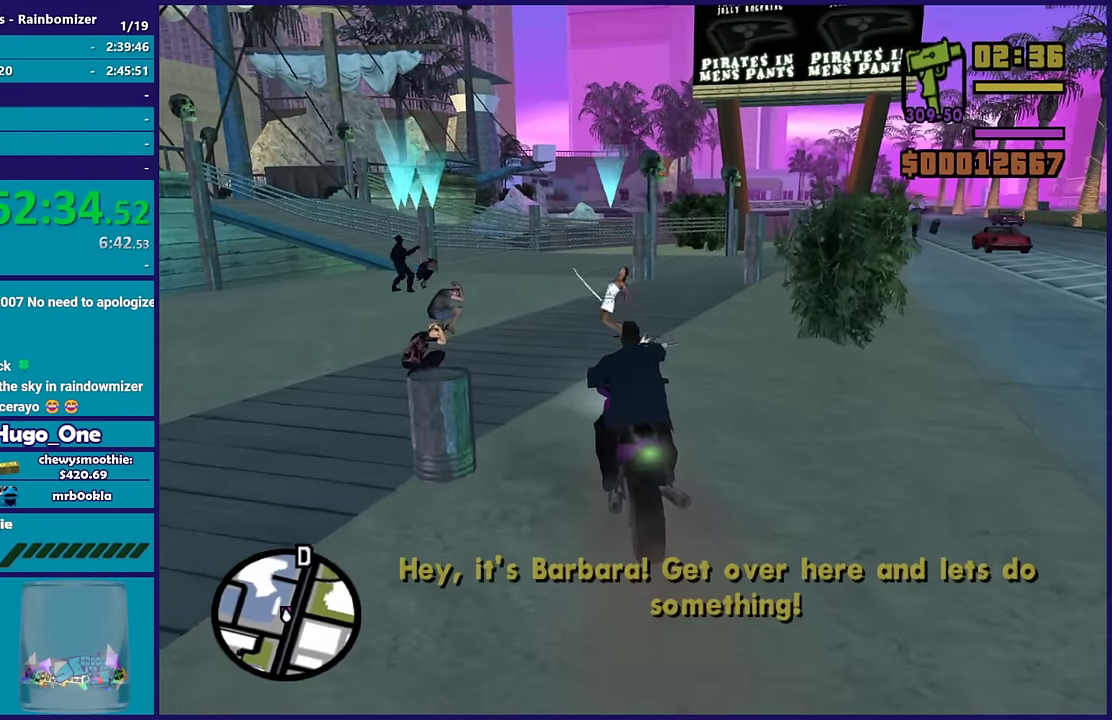
{"buttons": ["R2"], "left_stick": "right", "right_stick": "down", "events": [[50, "R2", "down"], [300, "right_stick", "down"], [350, "left_stick", "right"]]}
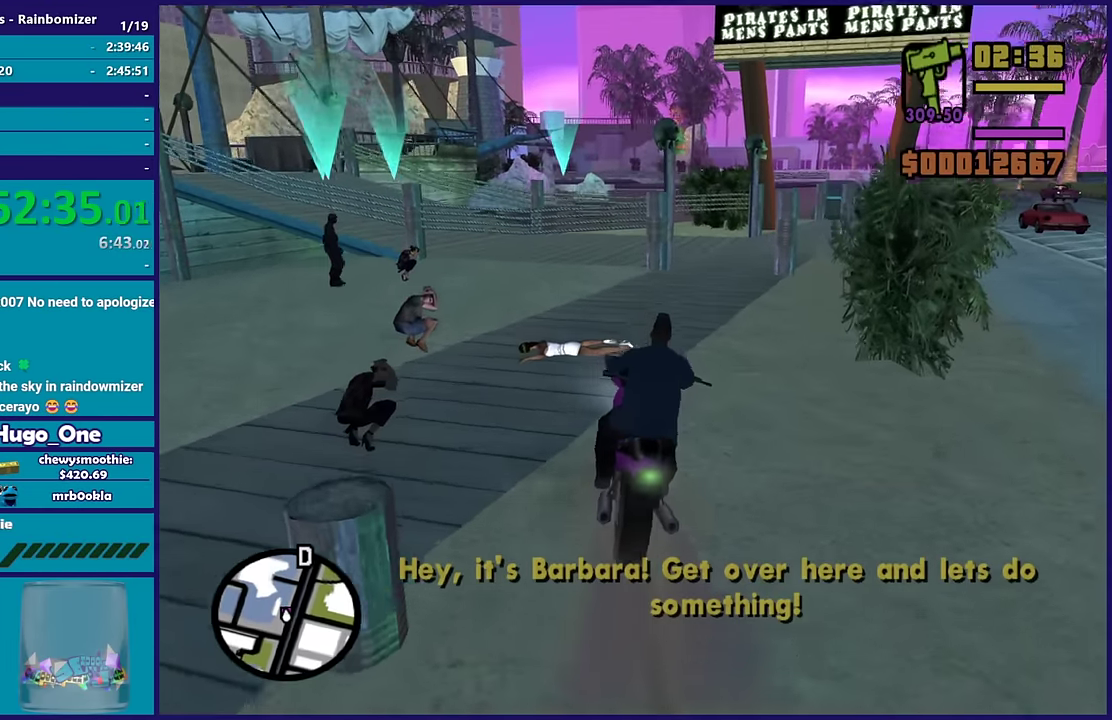
{"buttons": ["L2"], "left_stick": "center", "right_stick": "down", "events": [[83, "left_stick", "center"], [117, "right_stick", "center"], [183, "right_stick", "down"], [217, "R2", "up"], [217, "left_stick", "right"], [317, "left_stick", "center"], [367, "L2", "down"]]}
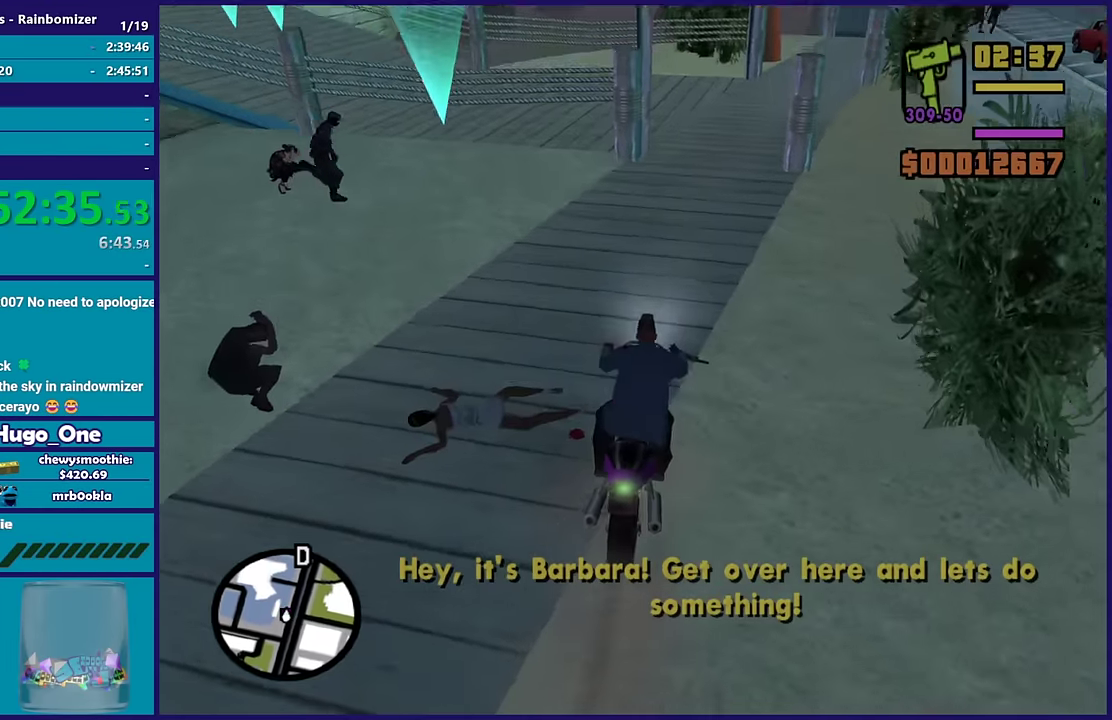
{"buttons": [], "left_stick": "center", "right_stick": "center", "events": [[33, "right_stick", "down-right"], [100, "right_stick", "center"], [167, "L2", "up"]]}
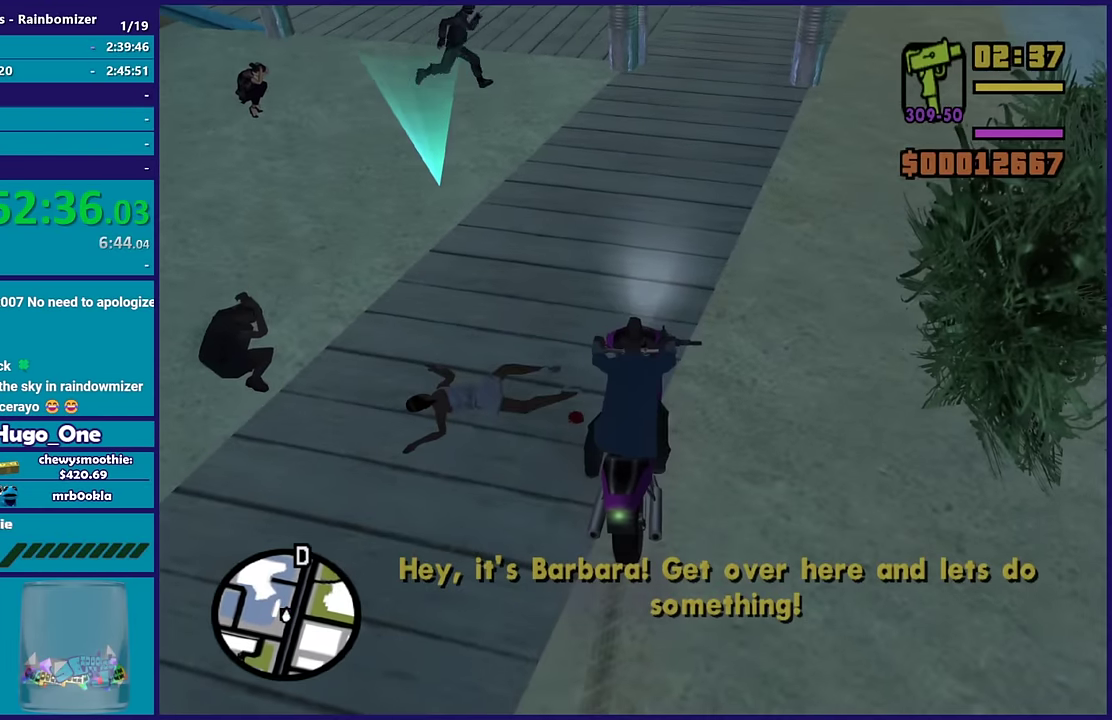
{"buttons": [], "left_stick": "center", "right_stick": "down", "events": [[150, "Y", "down"], [233, "Y", "up"], [450, "right_stick", "down"]]}
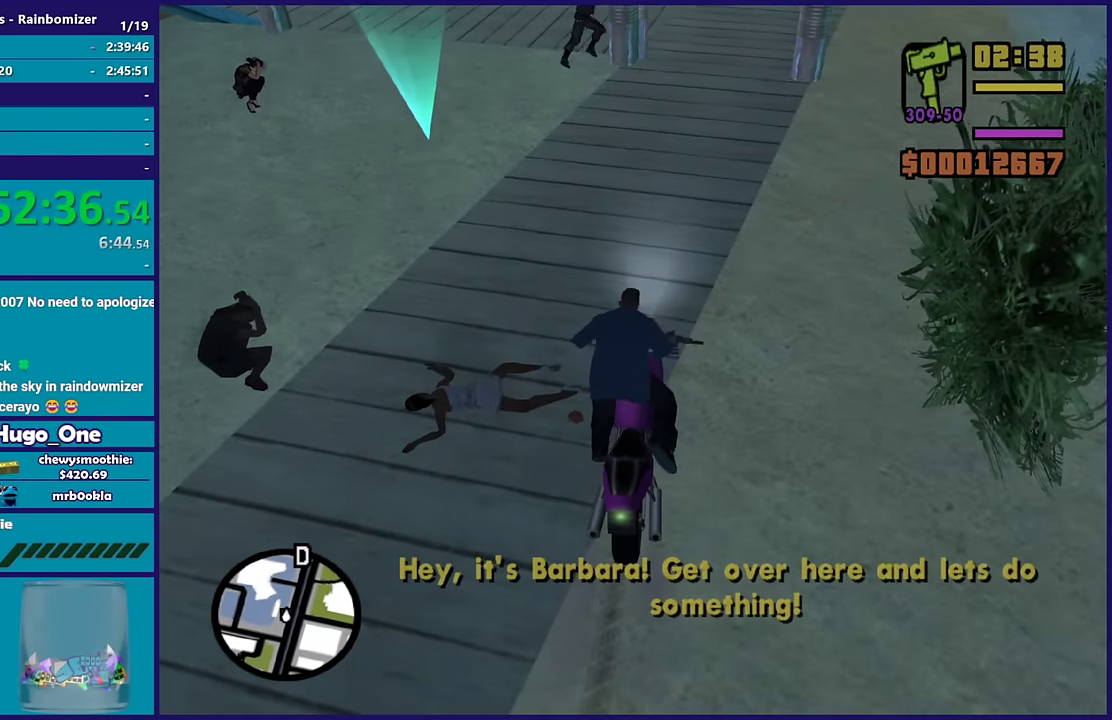
{"buttons": [], "left_stick": "down-left", "right_stick": "center", "events": [[200, "left_stick", "left"], [267, "right_stick", "center"], [283, "left_stick", "down-left"]]}